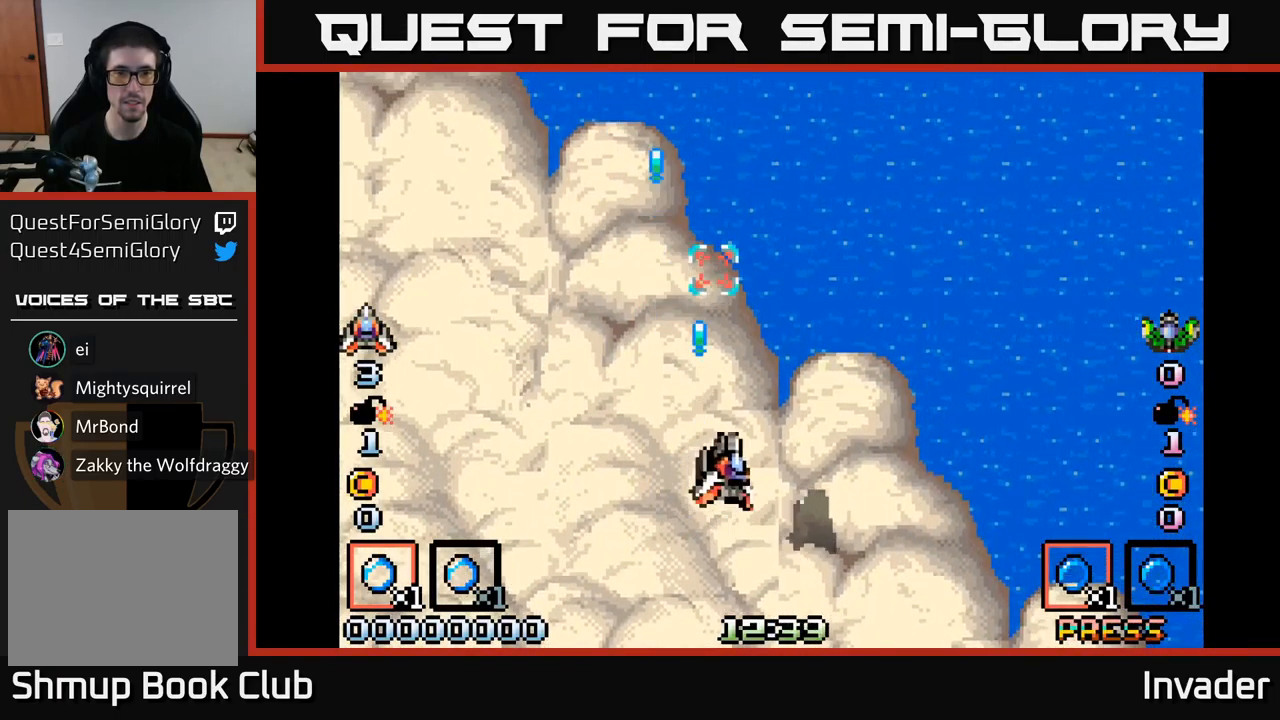
Gameplay with a controller (Xbox layout); each line is a JSON object with the inputs held at the frame after it. "events" lists button and stick changes between this image and that frame as [ms after this image, input, new state], when the widget could be followed in between. Not read: left_stick.
{"buttons": [], "right_stick": "center", "events": [[34, "DPAD_RIGHT", "up"], [484, "B", "up"]]}
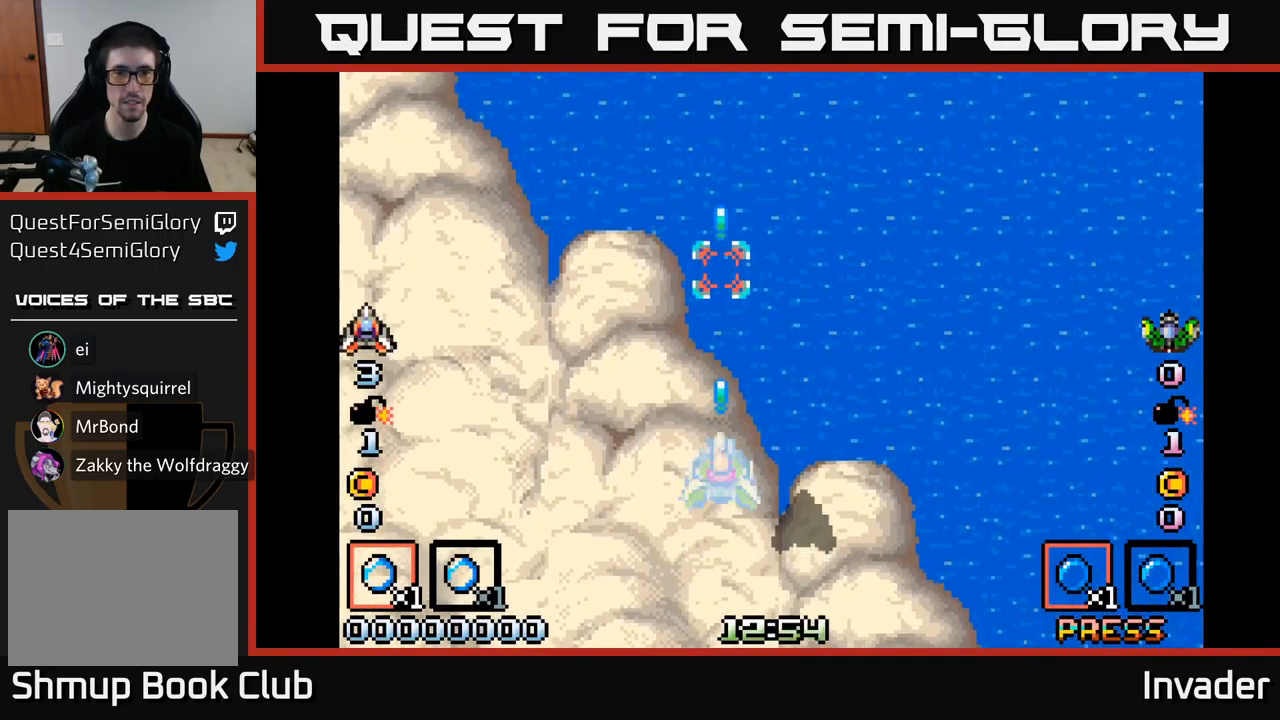
{"buttons": ["B"], "right_stick": "center", "events": [[267, "DPAD_UP", "down"], [466, "B", "down"], [483, "DPAD_UP", "up"]]}
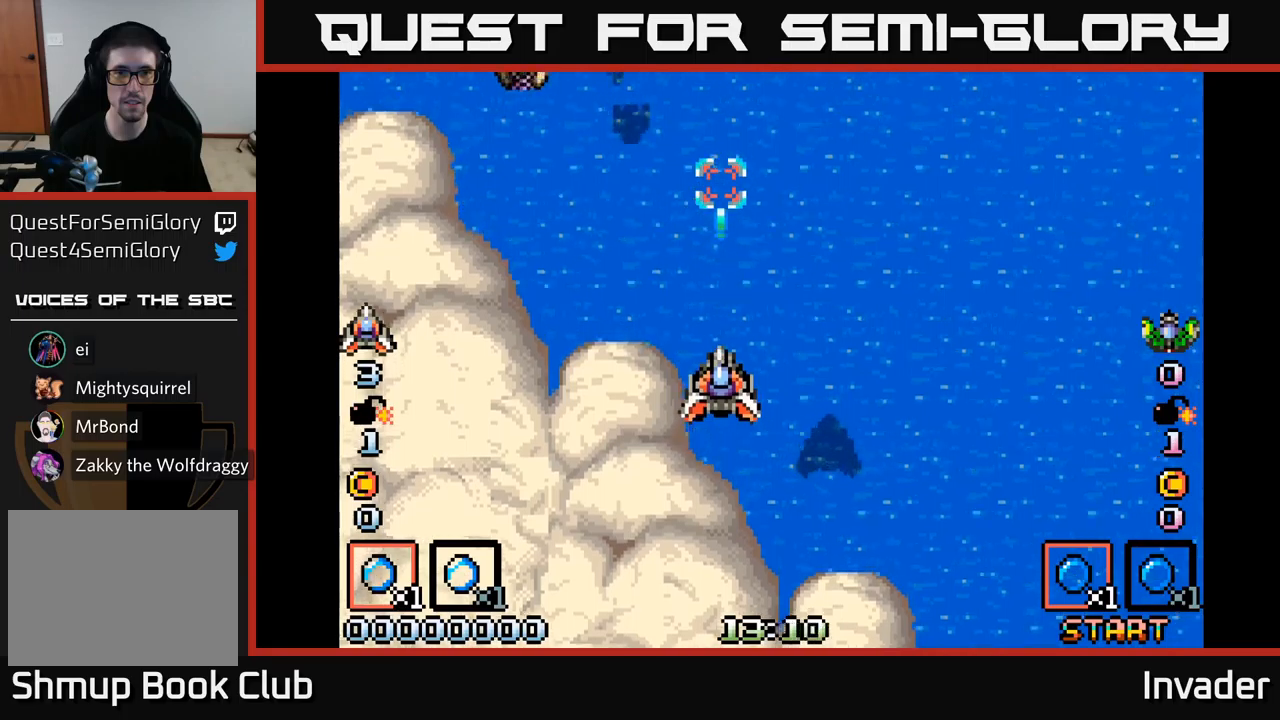
{"buttons": ["B", "DPAD_LEFT"], "right_stick": "center", "events": [[134, "DPAD_LEFT", "down"]]}
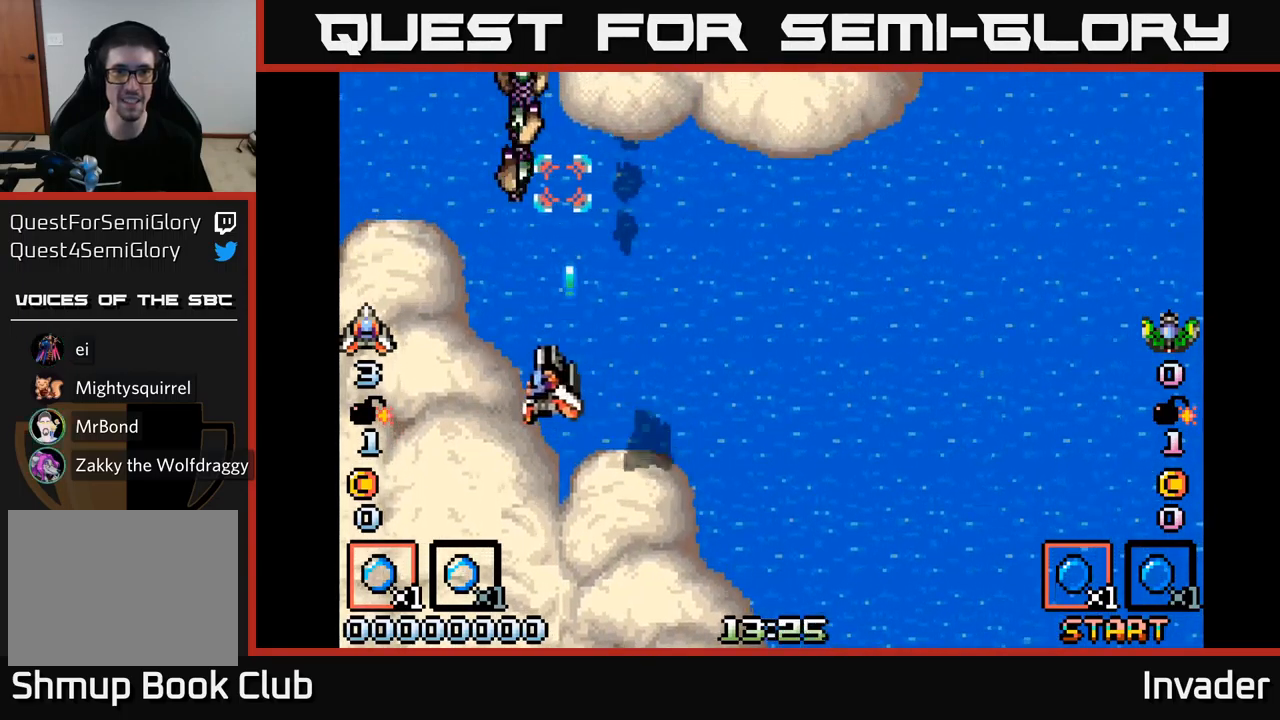
{"buttons": ["B"], "right_stick": "center", "events": [[50, "DPAD_LEFT", "up"], [284, "DPAD_LEFT", "down"], [350, "DPAD_LEFT", "up"]]}
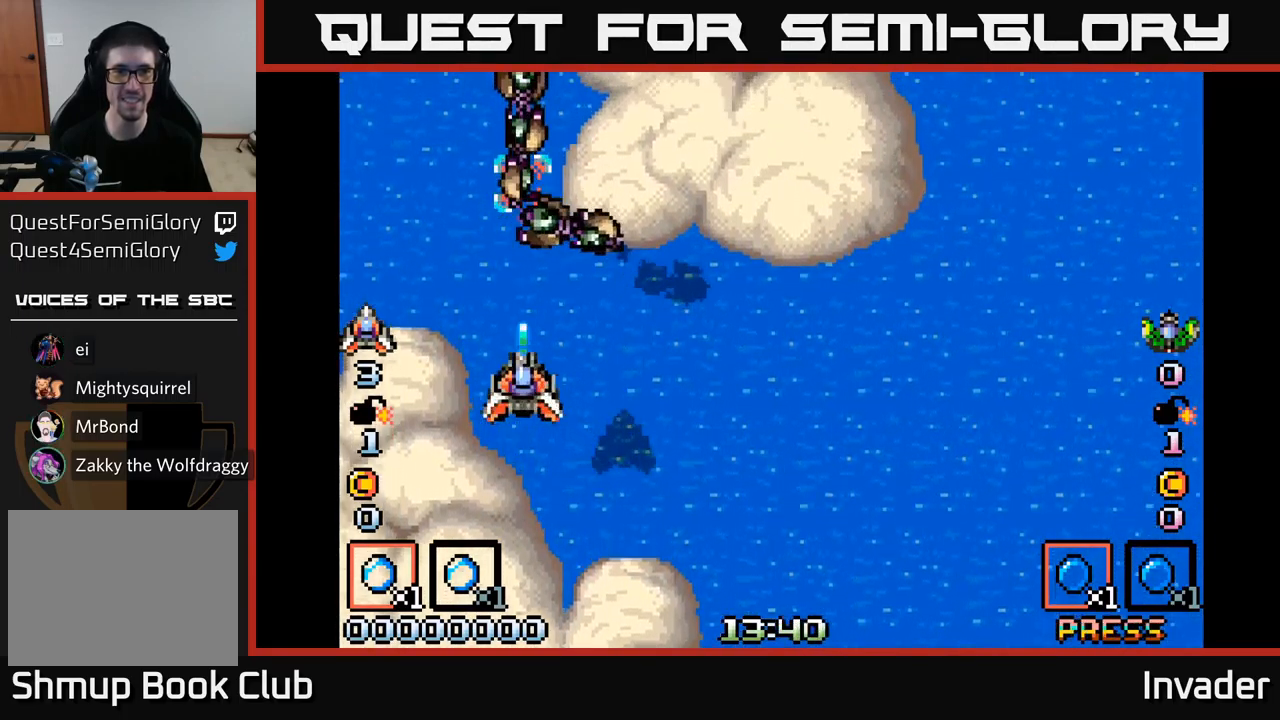
{"buttons": ["B"], "right_stick": "center", "events": [[250, "DPAD_DOWN", "down"], [500, "DPAD_DOWN", "up"]]}
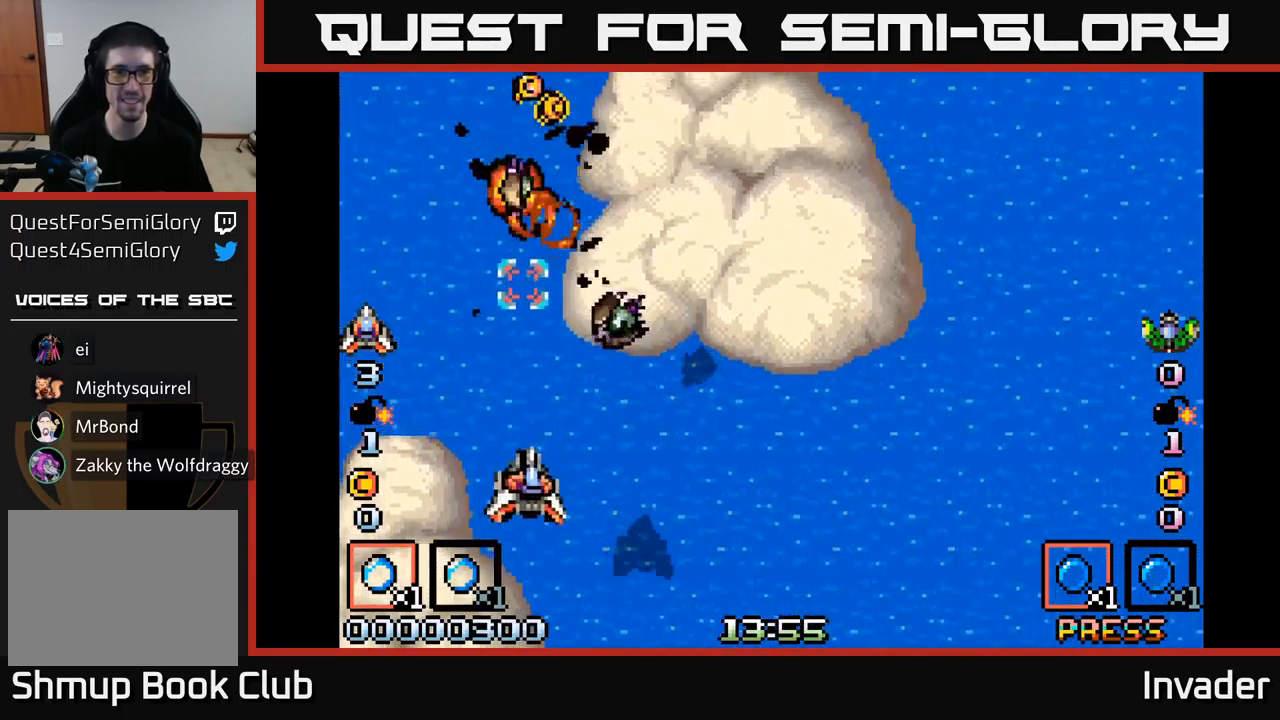
{"buttons": ["B", "DPAD_UP", "DPAD_RIGHT"], "right_stick": "center", "events": [[17, "DPAD_RIGHT", "down"], [67, "B", "up"], [184, "B", "down"], [200, "DPAD_RIGHT", "up"], [234, "DPAD_LEFT", "down"], [450, "DPAD_LEFT", "up"], [450, "DPAD_UP", "down"], [484, "DPAD_RIGHT", "down"]]}
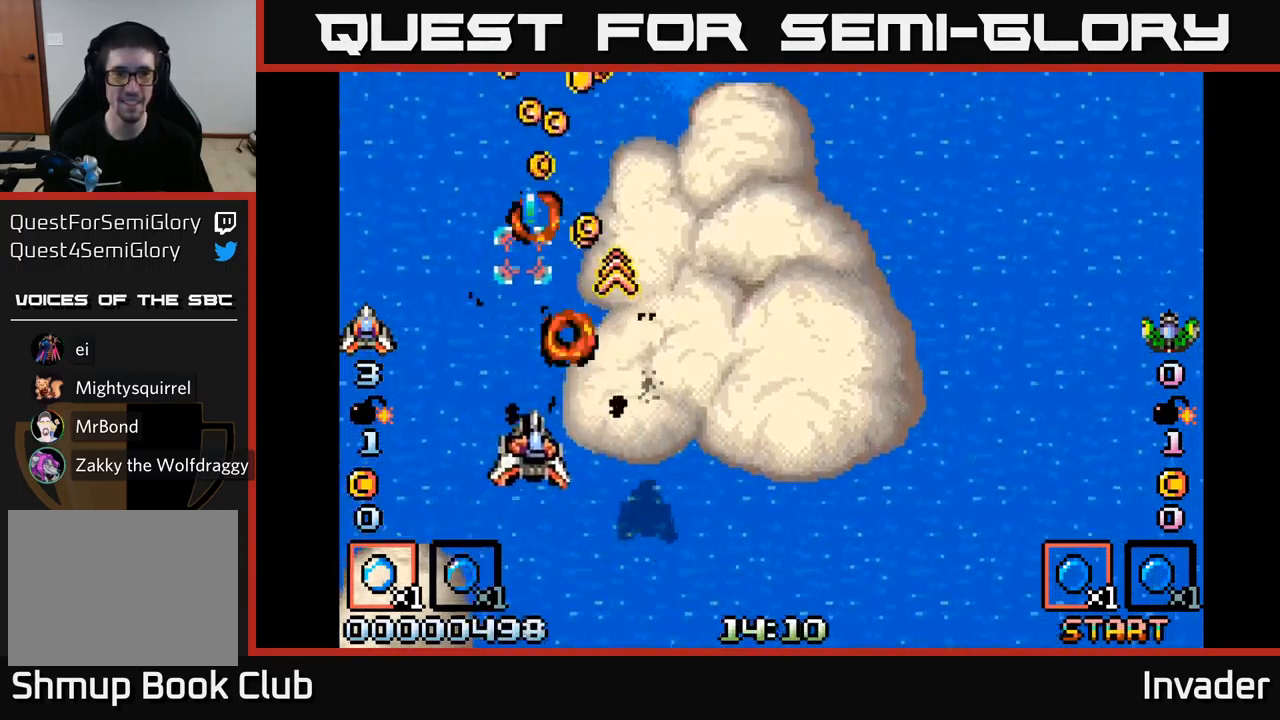
{"buttons": ["DPAD_LEFT"], "right_stick": "center", "events": [[234, "B", "up"], [284, "DPAD_RIGHT", "up"], [434, "DPAD_LEFT", "down"], [450, "DPAD_UP", "up"]]}
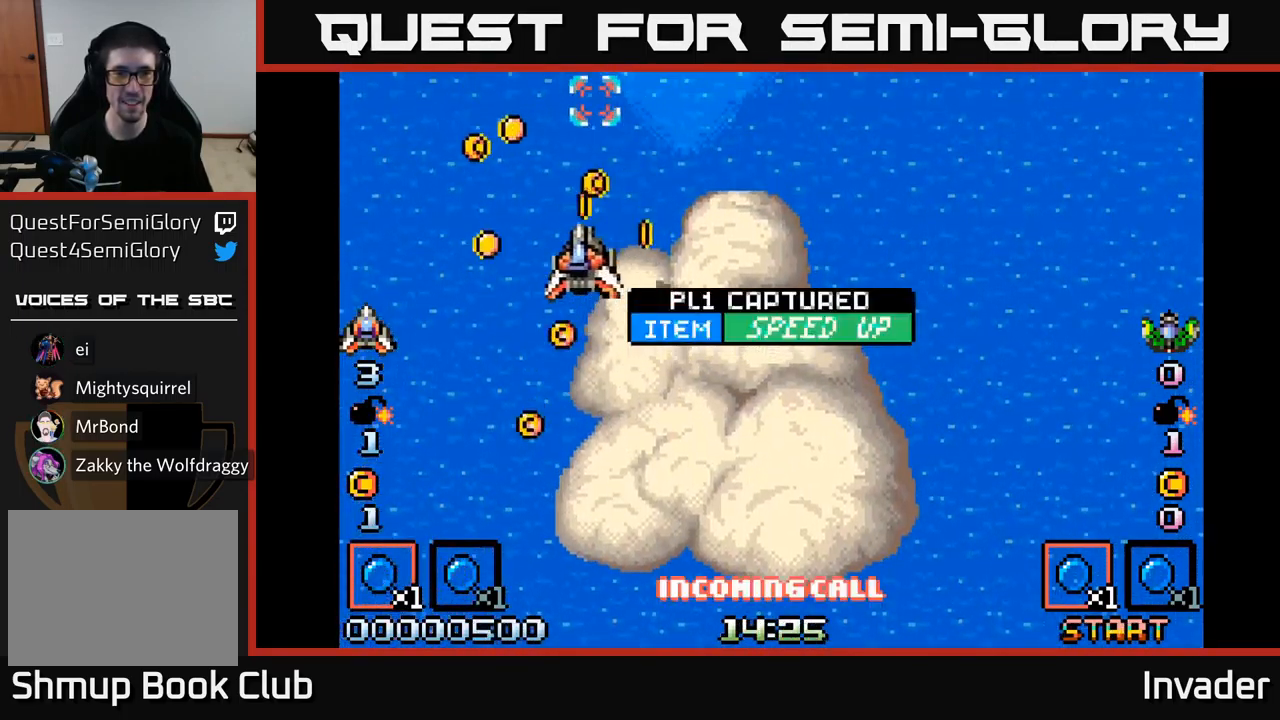
{"buttons": ["DPAD_DOWN", "DPAD_RIGHT"], "right_stick": "center", "events": [[134, "B", "down"], [134, "DPAD_UP", "down"], [184, "DPAD_LEFT", "up"], [234, "B", "up"], [234, "DPAD_UP", "up"], [250, "DPAD_RIGHT", "down"], [267, "DPAD_DOWN", "down"], [334, "DPAD_RIGHT", "up"], [434, "DPAD_RIGHT", "down"]]}
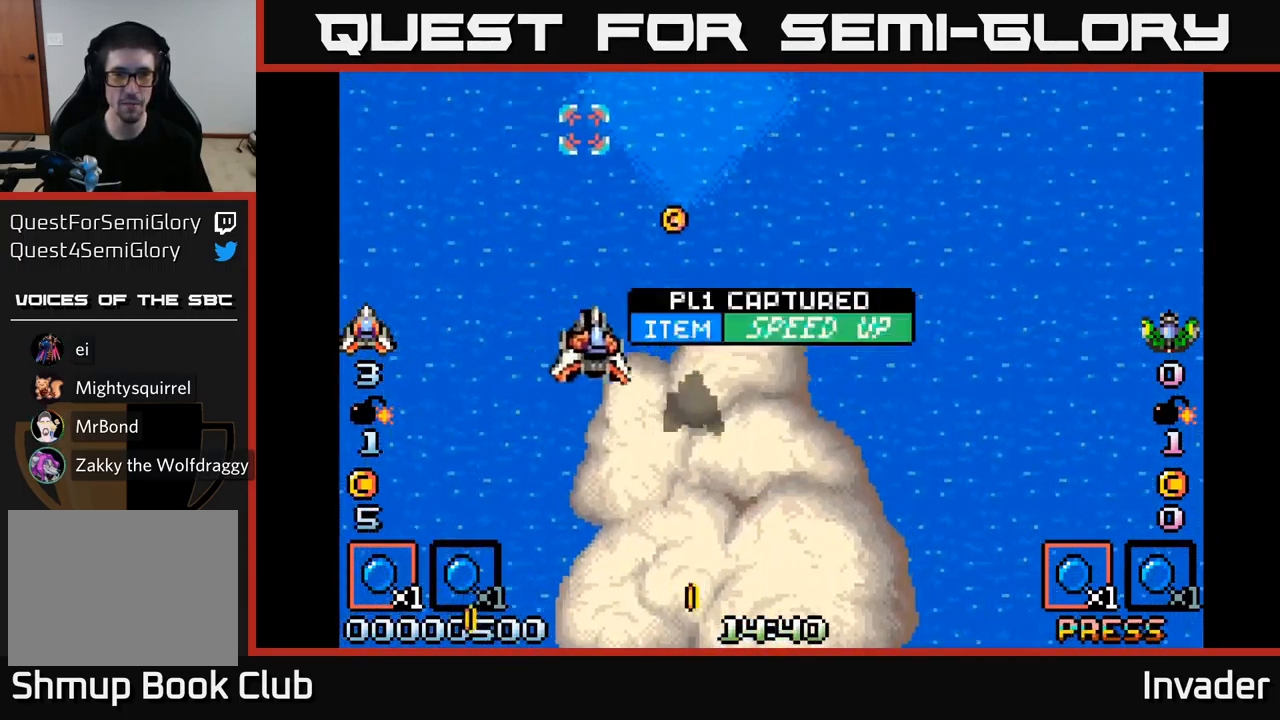
{"buttons": ["DPAD_DOWN", "DPAD_RIGHT"], "right_stick": "center", "events": [[184, "DPAD_DOWN", "up"], [217, "DPAD_UP", "down"], [267, "DPAD_RIGHT", "up"], [384, "DPAD_UP", "up"], [417, "DPAD_DOWN", "down"], [500, "DPAD_RIGHT", "down"]]}
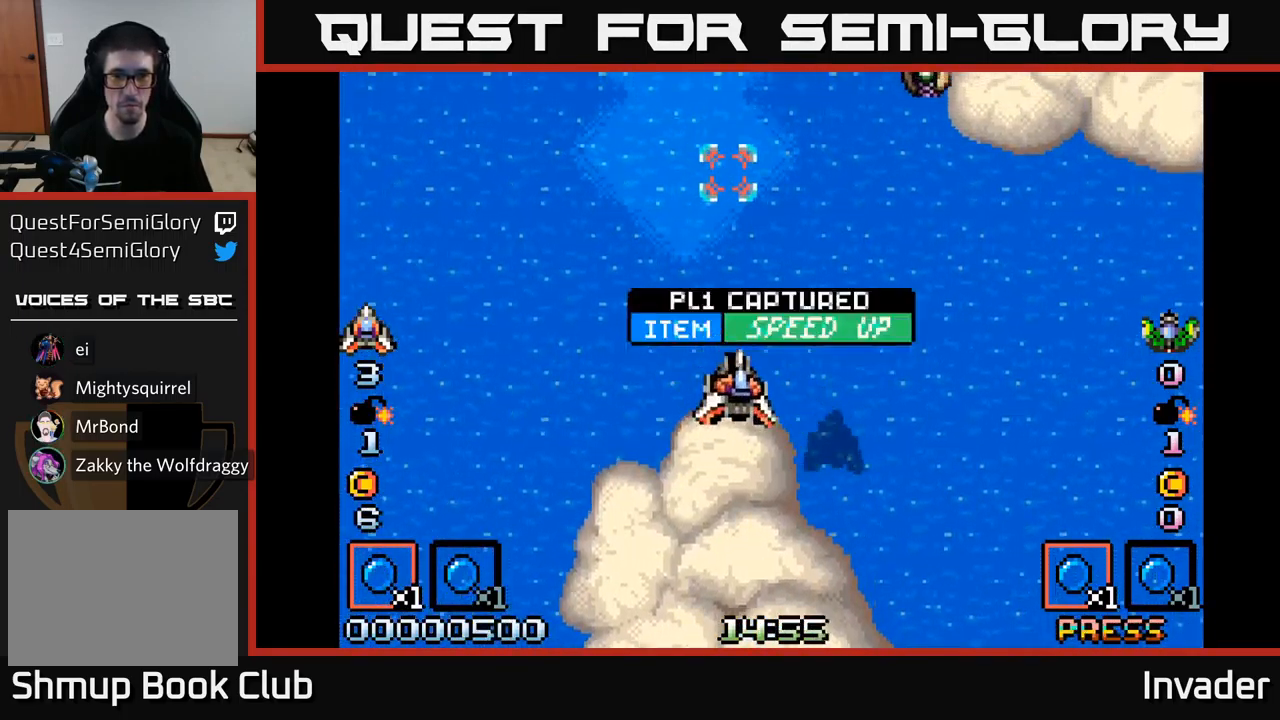
{"buttons": ["B", "DPAD_RIGHT"], "right_stick": "center", "events": [[34, "DPAD_DOWN", "up"], [100, "B", "down"], [334, "DPAD_RIGHT", "up"], [500, "DPAD_RIGHT", "down"]]}
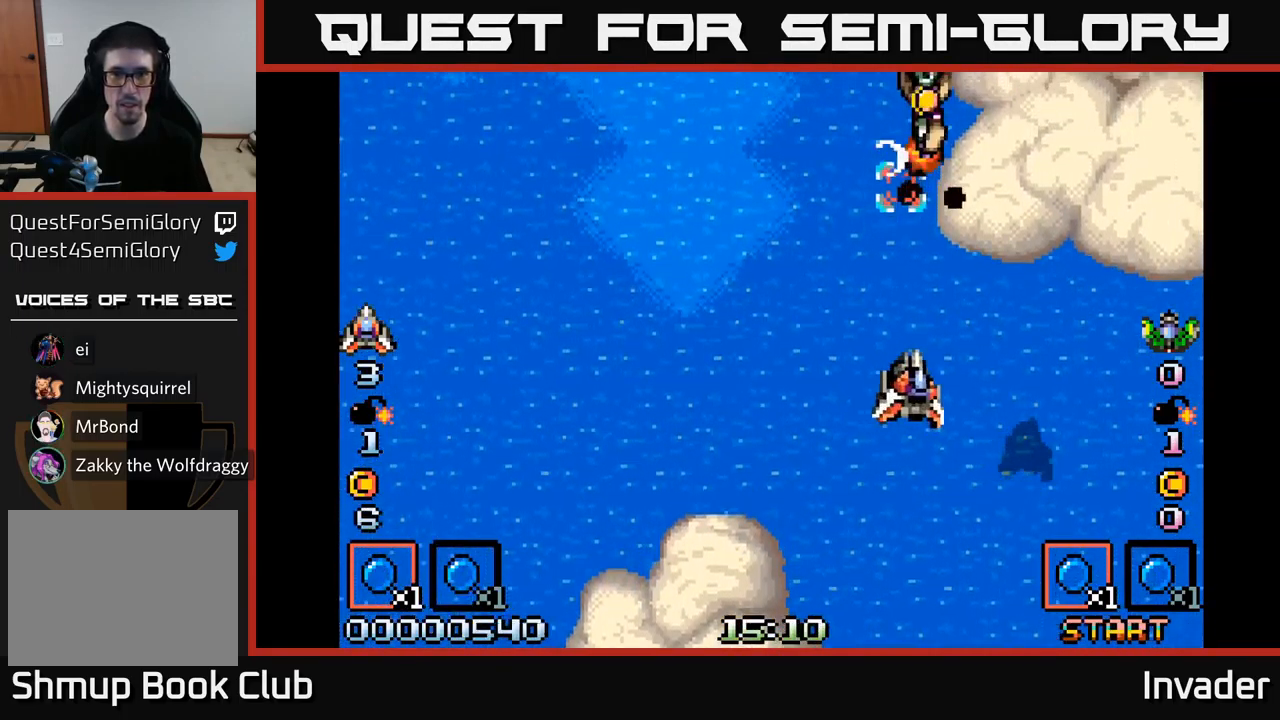
{"buttons": ["B"], "right_stick": "center", "events": [[50, "DPAD_RIGHT", "up"]]}
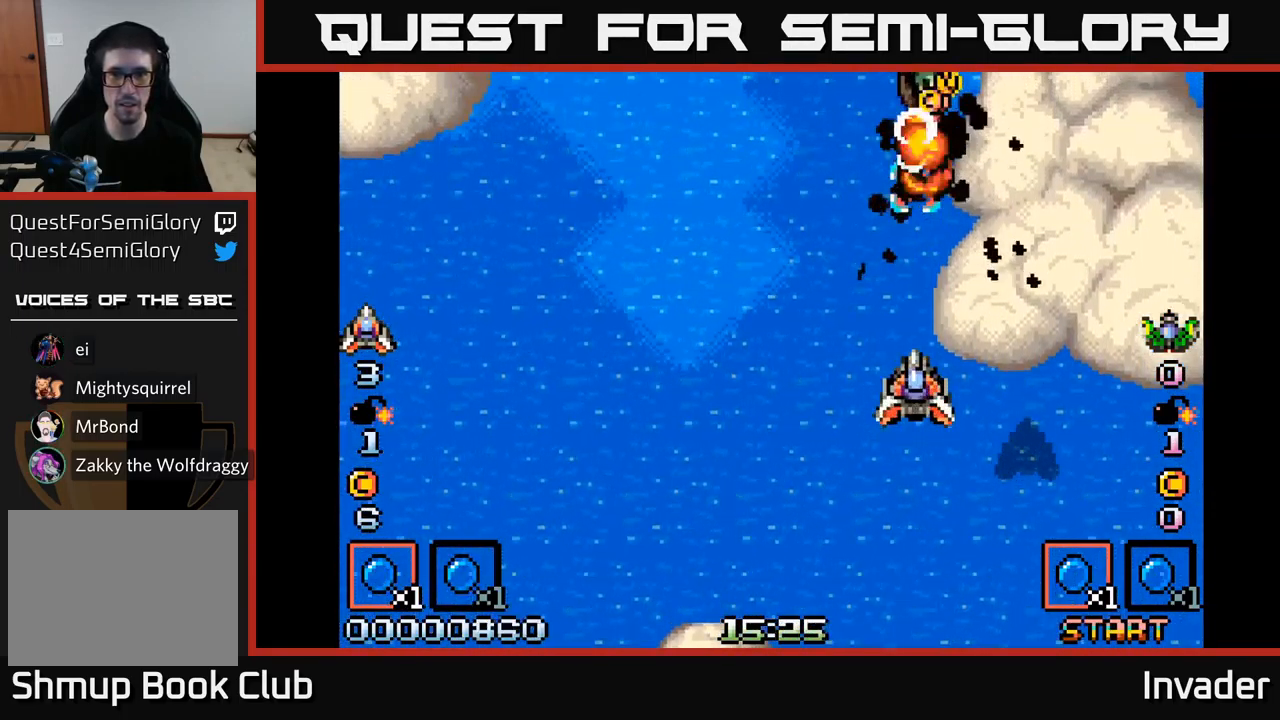
{"buttons": ["B"], "right_stick": "center", "events": [[234, "DPAD_UP", "down"], [450, "DPAD_UP", "up"]]}
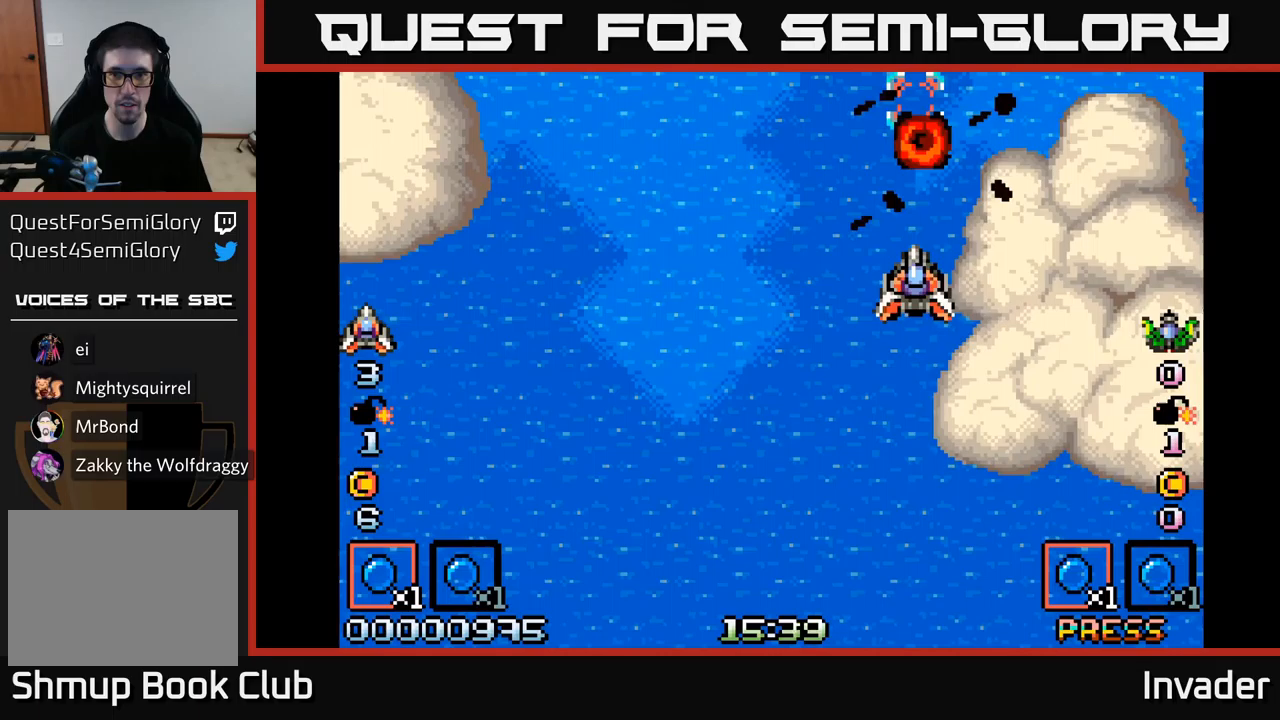
{"buttons": ["B", "DPAD_LEFT"], "right_stick": "center", "events": [[67, "B", "up"], [83, "DPAD_RIGHT", "down"], [117, "DPAD_UP", "down"], [150, "B", "down"], [150, "DPAD_RIGHT", "up"], [283, "DPAD_RIGHT", "down"], [317, "B", "up"], [383, "B", "down"], [400, "DPAD_RIGHT", "up"], [450, "DPAD_LEFT", "down"], [467, "DPAD_UP", "up"]]}
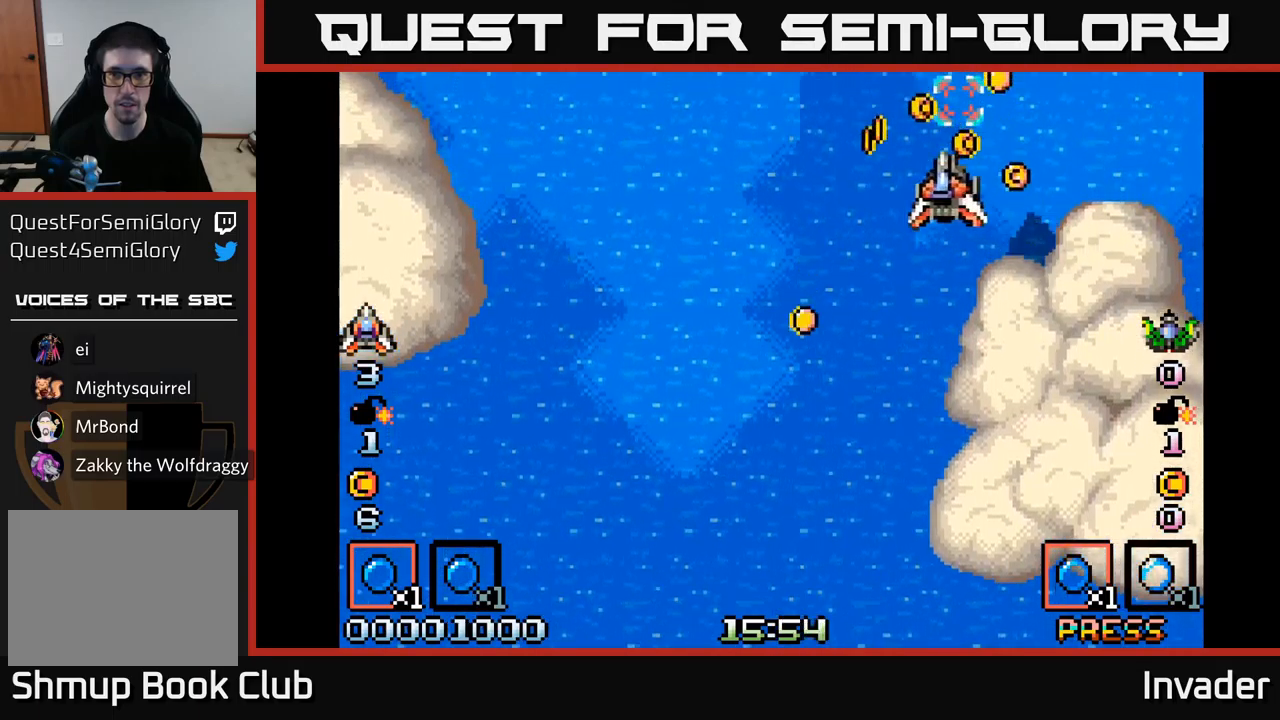
{"buttons": ["DPAD_DOWN", "DPAD_RIGHT"], "right_stick": "center", "events": [[17, "B", "up"], [50, "DPAD_DOWN", "down"], [83, "B", "down"], [83, "DPAD_LEFT", "up"], [183, "DPAD_DOWN", "up"], [183, "DPAD_LEFT", "down"], [200, "B", "up"], [283, "DPAD_LEFT", "up"], [317, "DPAD_RIGHT", "down"], [367, "DPAD_DOWN", "down"]]}
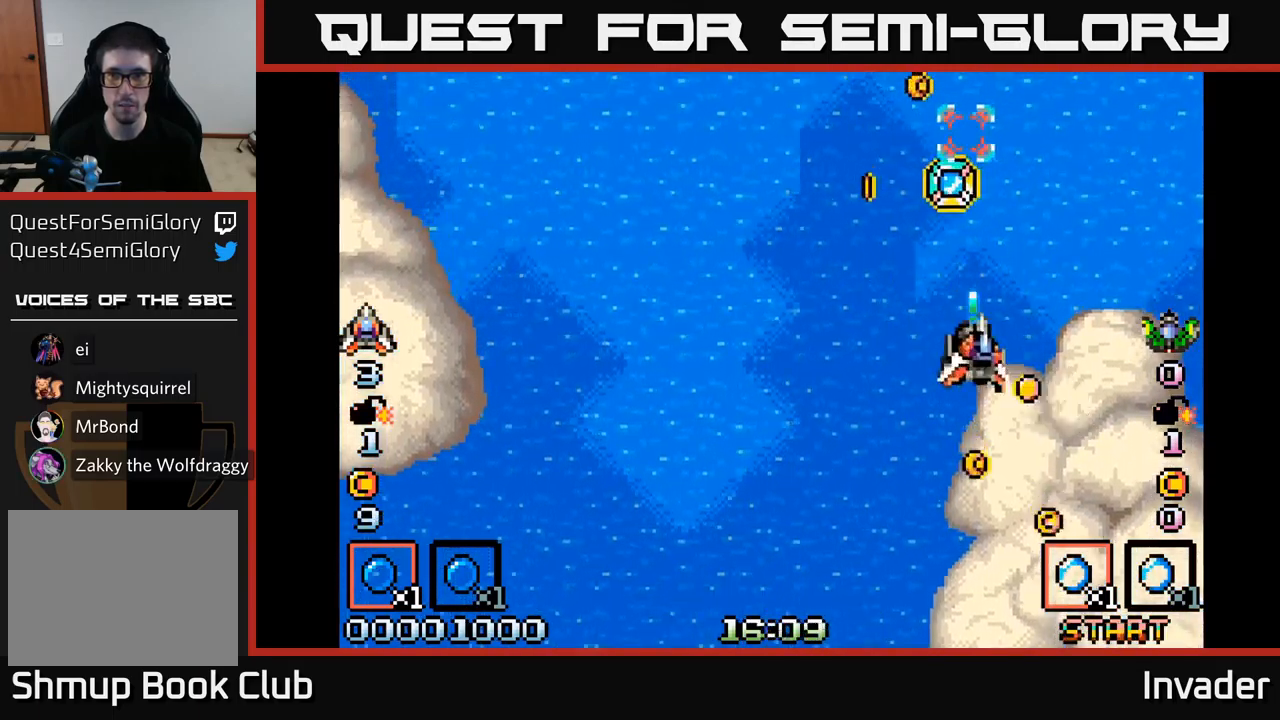
{"buttons": ["B", "DPAD_LEFT"], "right_stick": "center"}
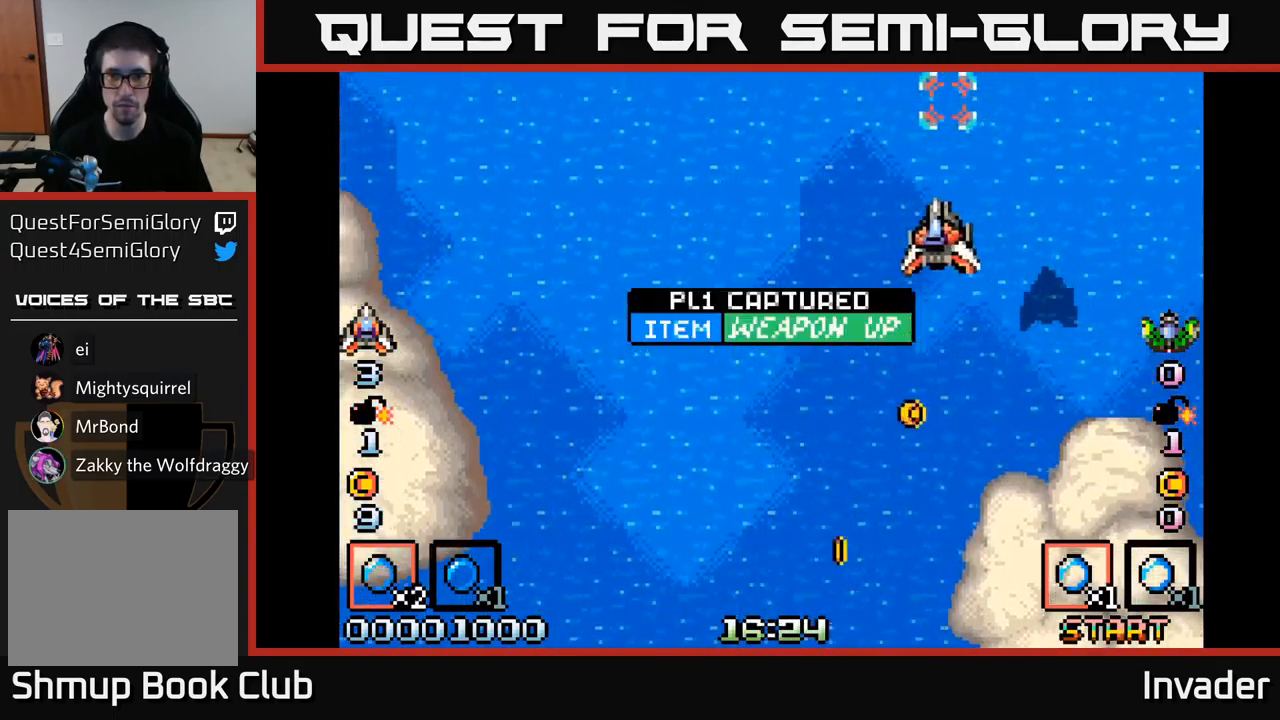
{"buttons": ["B", "DPAD_DOWN", "DPAD_LEFT"], "right_stick": "center", "events": [[33, "DPAD_DOWN", "down"], [117, "DPAD_LEFT", "up"], [250, "B", "up"], [333, "DPAD_LEFT", "down"], [350, "R2", "down"], [417, "R2", "up"], [500, "B", "down"]]}
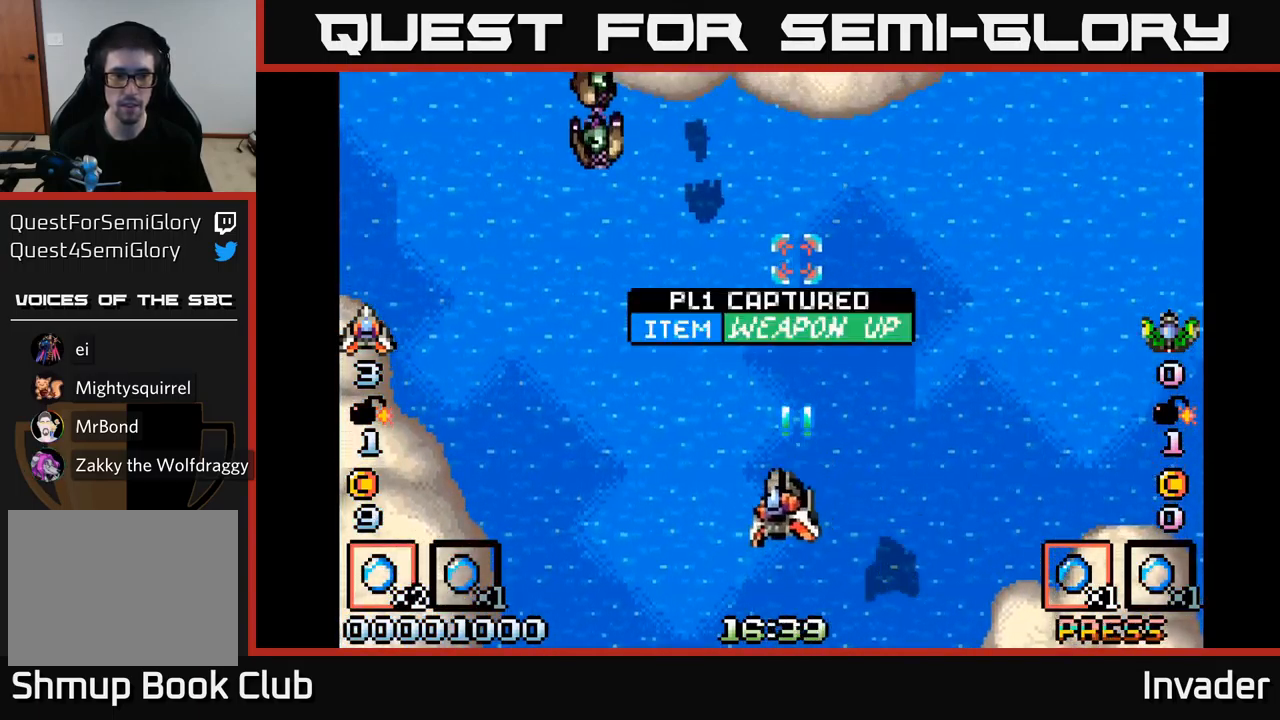
{"buttons": ["B", "R2"], "right_stick": "center", "events": [[117, "DPAD_DOWN", "up"], [317, "DPAD_LEFT", "up"], [450, "R2", "down"]]}
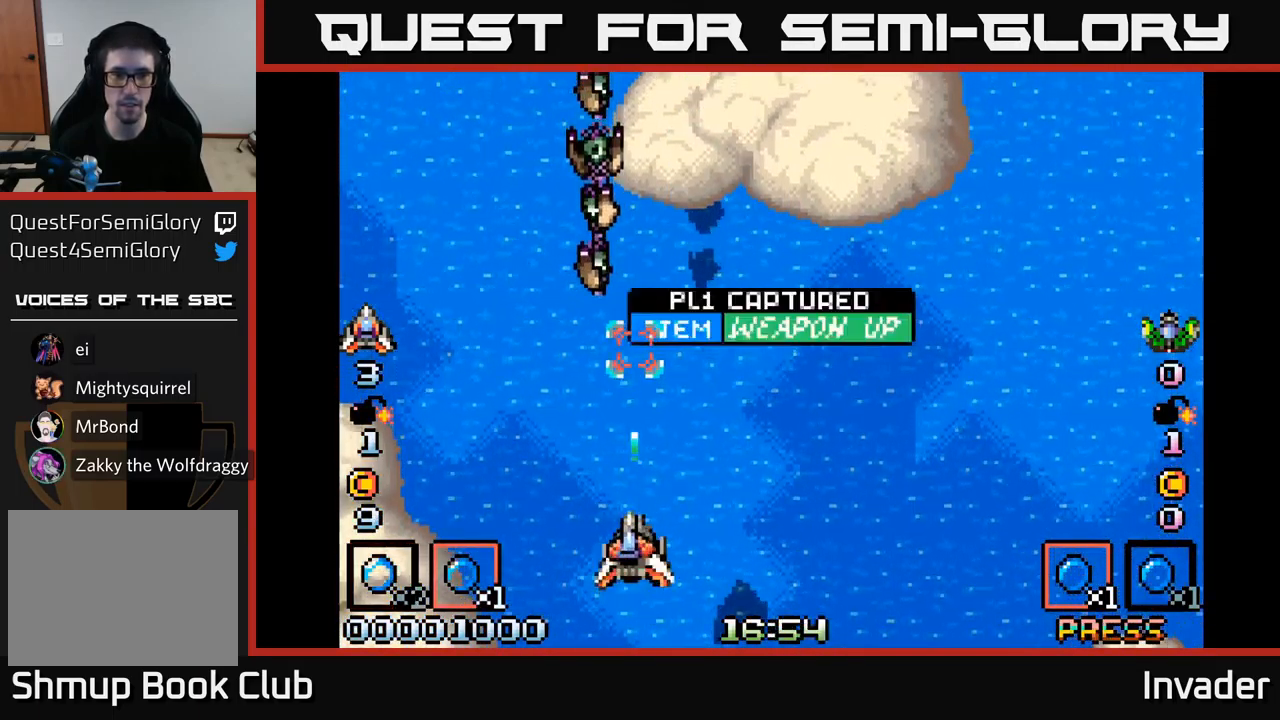
{"buttons": ["B"], "right_stick": "center", "events": [[17, "R2", "up"], [33, "DPAD_LEFT", "down"], [117, "DPAD_LEFT", "up"]]}
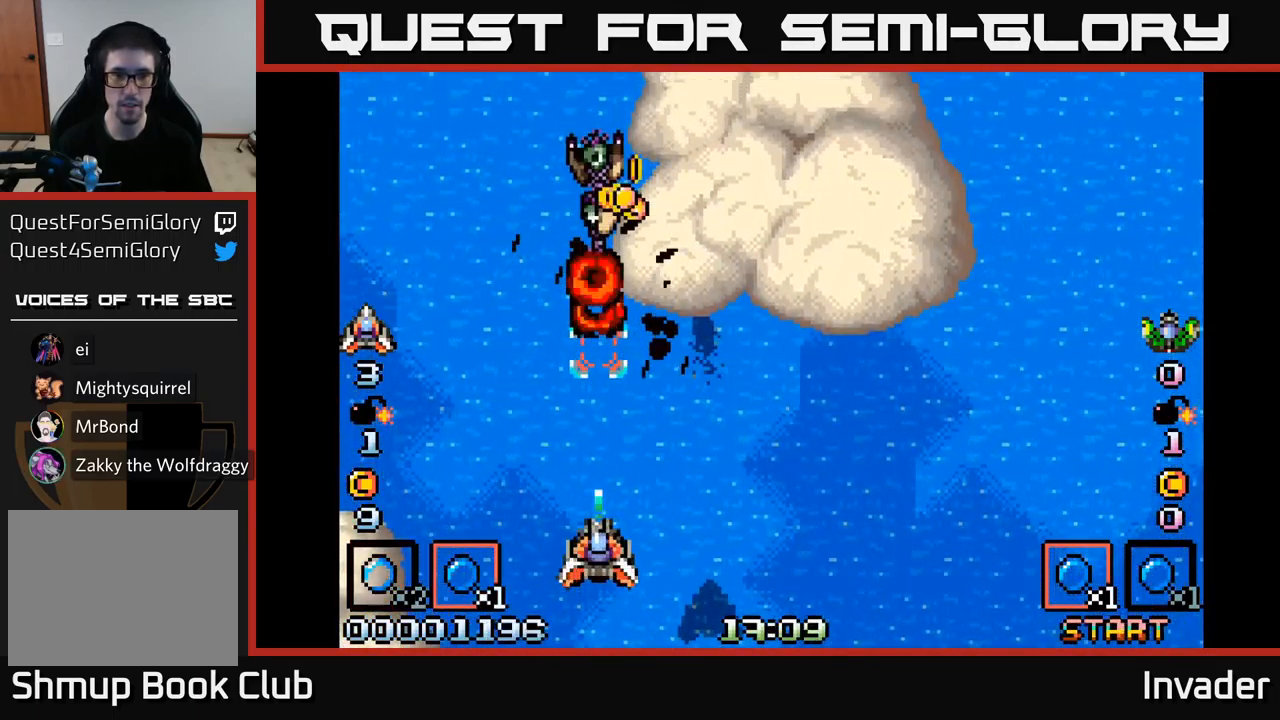
{"buttons": ["B", "DPAD_RIGHT"], "right_stick": "center", "events": [[500, "DPAD_RIGHT", "down"]]}
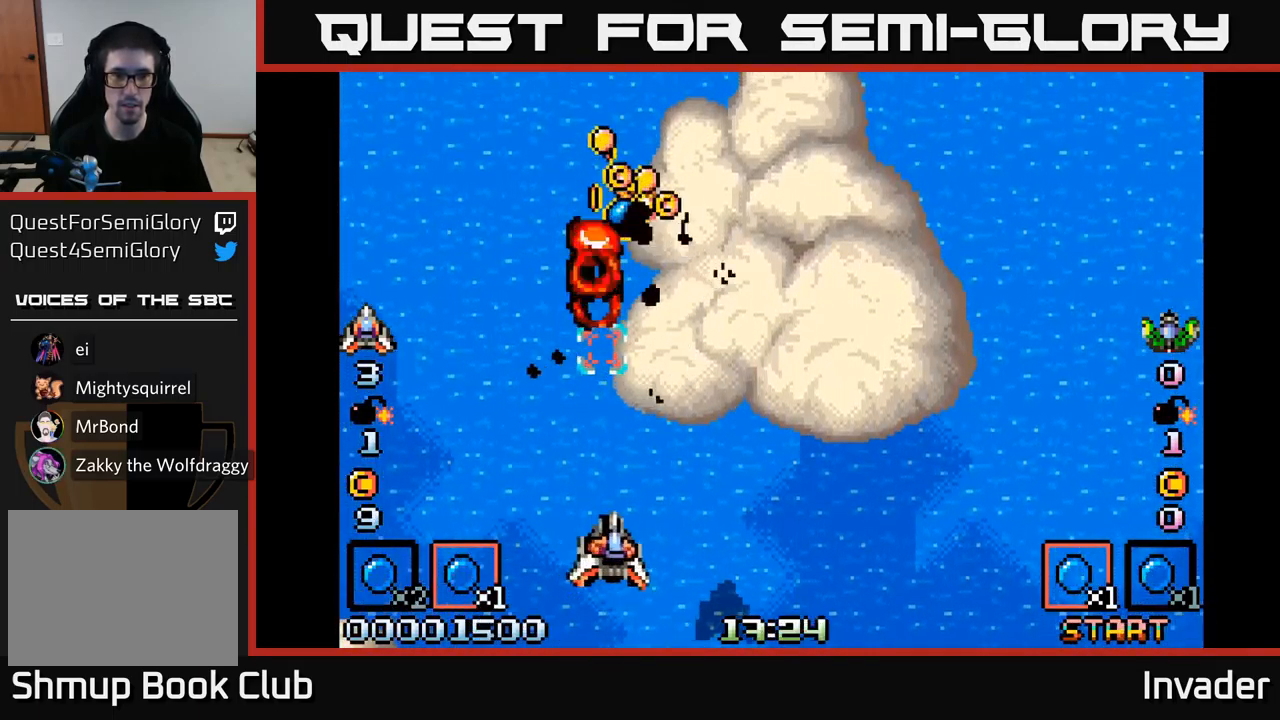
{"buttons": ["B", "DPAD_UP", "DPAD_LEFT"], "right_stick": "center", "events": [[67, "DPAD_UP", "down"], [133, "B", "up"], [167, "DPAD_RIGHT", "up"], [233, "B", "down"], [300, "B", "up"], [383, "B", "down"], [483, "DPAD_LEFT", "down"]]}
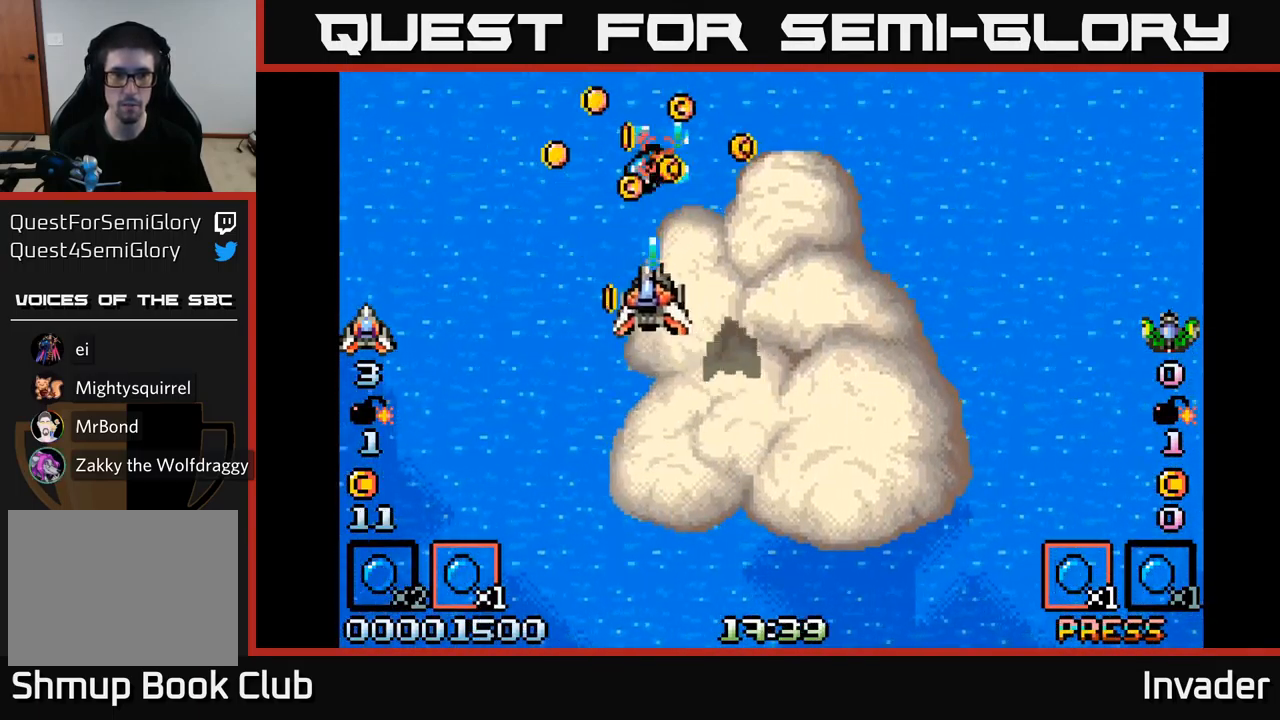
{"buttons": ["B", "DPAD_DOWN", "DPAD_RIGHT"], "right_stick": "center"}
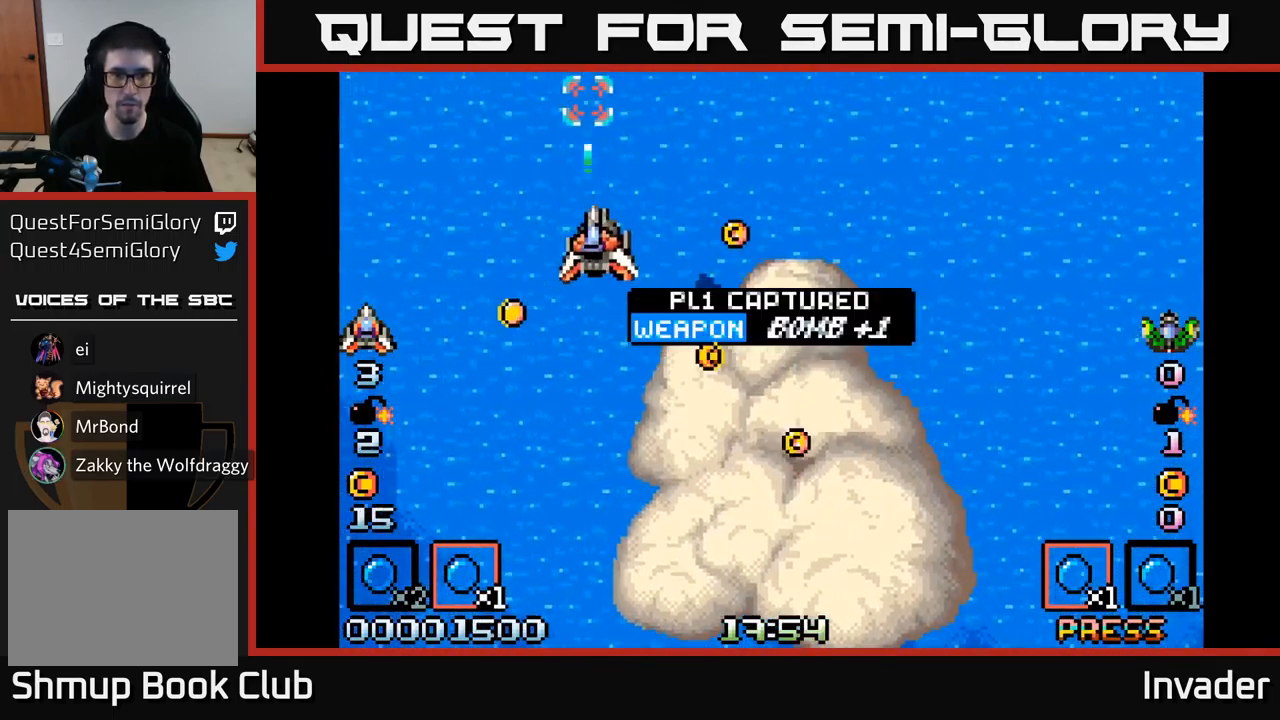
{"buttons": ["B", "DPAD_DOWN"], "right_stick": "center", "events": [[117, "B", "up"], [200, "B", "down"], [300, "B", "up"], [383, "B", "down"], [433, "DPAD_RIGHT", "up"]]}
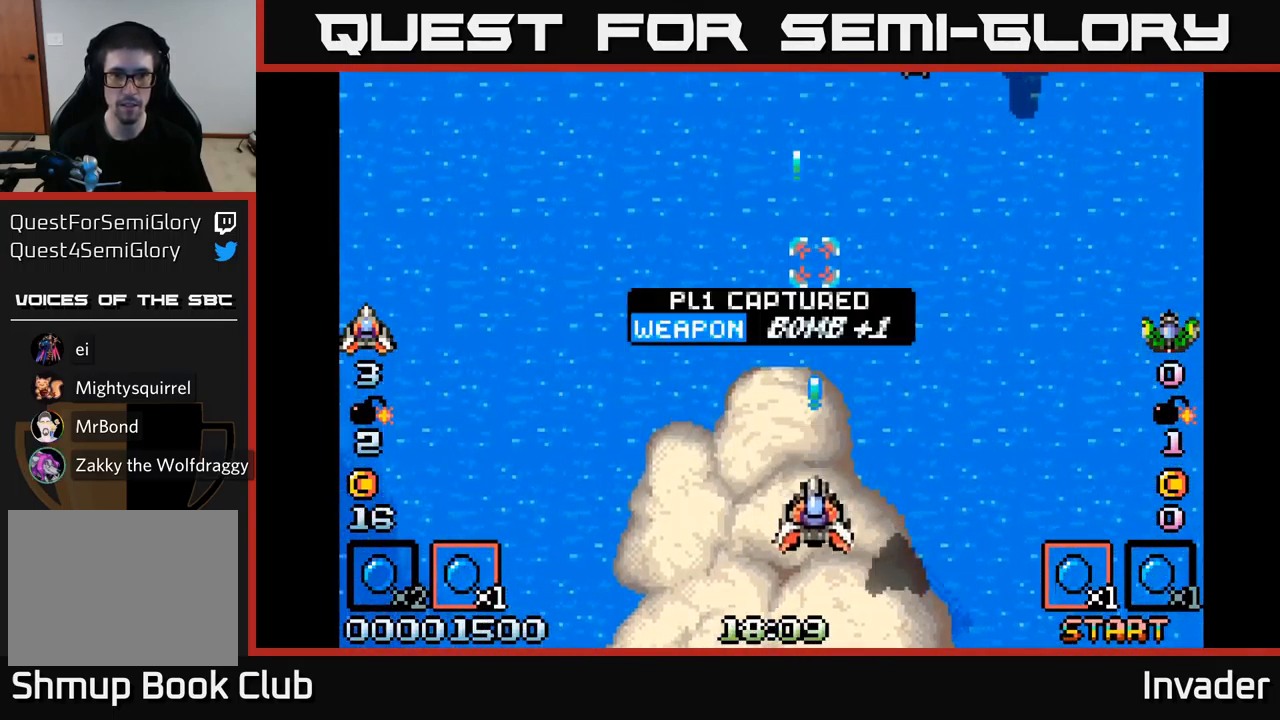
{"buttons": ["B", "DPAD_UP"], "right_stick": "center", "events": [[84, "DPAD_DOWN", "up"], [100, "R2", "down"], [150, "DPAD_RIGHT", "down"], [167, "R2", "up"], [400, "DPAD_UP", "down"], [417, "DPAD_RIGHT", "up"]]}
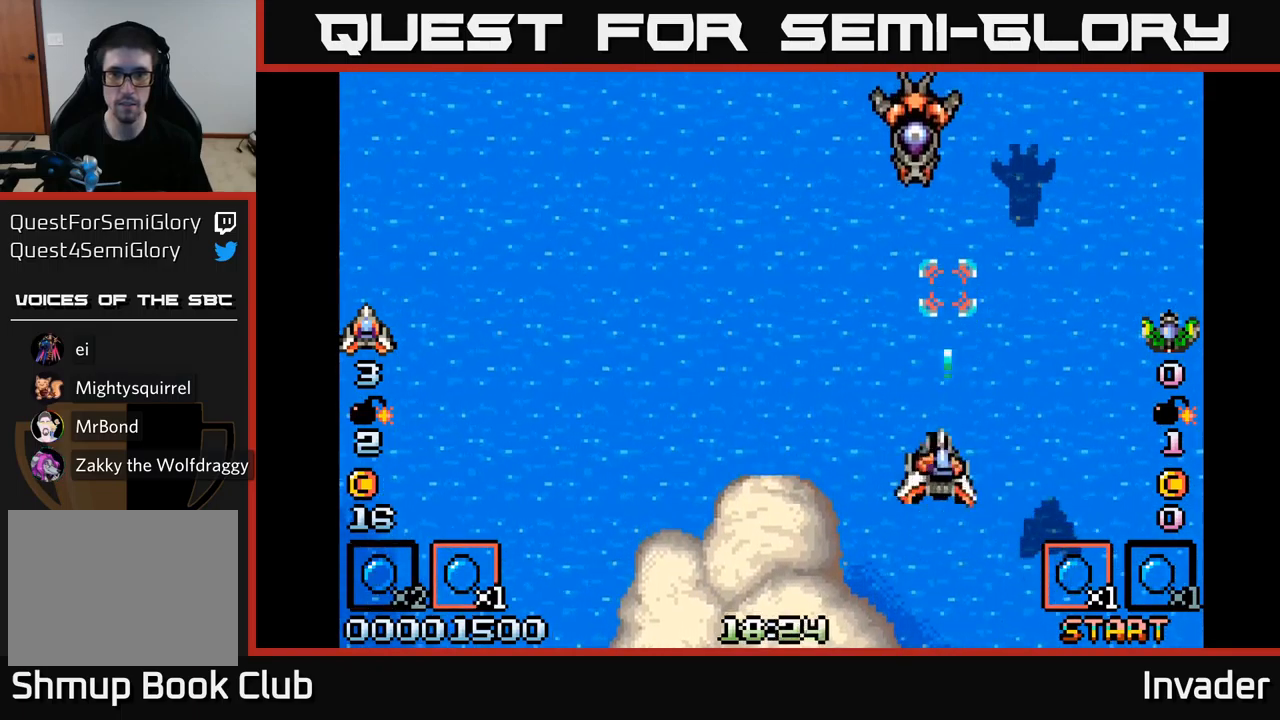
{"buttons": ["B"], "right_stick": "center", "events": [[17, "DPAD_LEFT", "down"], [50, "DPAD_UP", "up"], [67, "DPAD_LEFT", "up"]]}
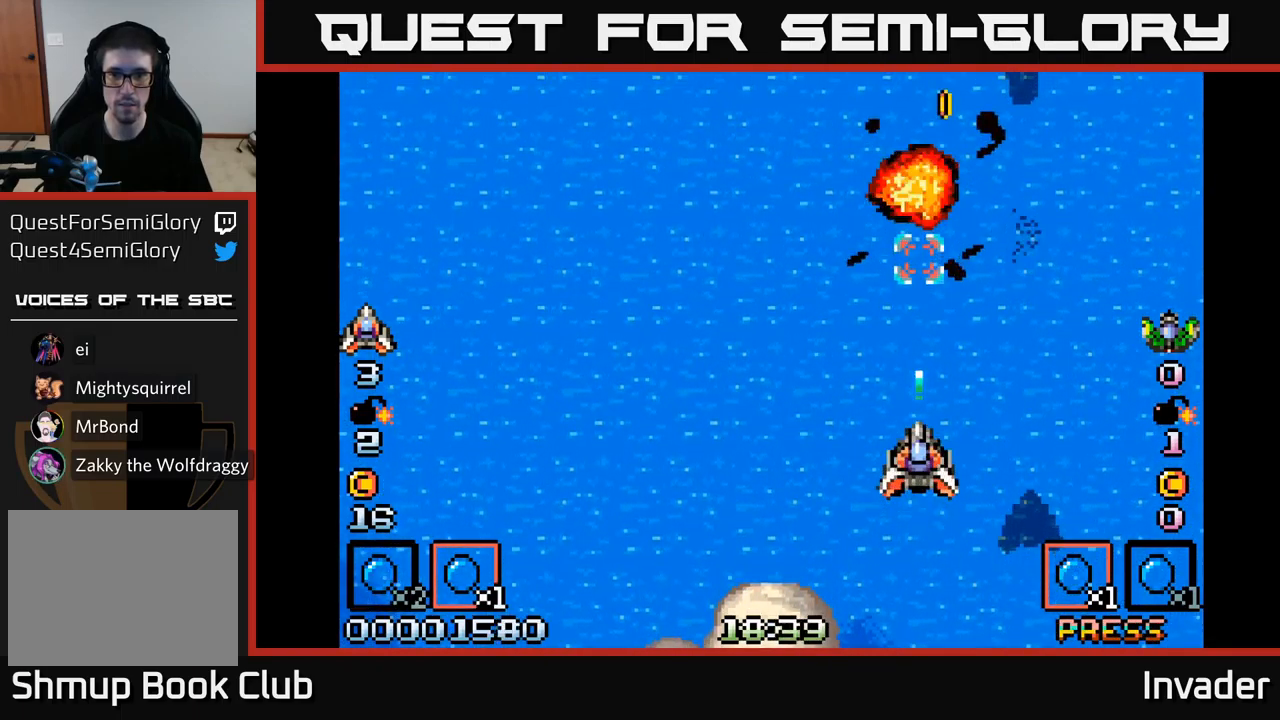
{"buttons": ["B", "DPAD_UP", "DPAD_LEFT"], "right_stick": "center", "events": [[34, "DPAD_DOWN", "down"], [134, "R2", "down"], [150, "DPAD_DOWN", "up"], [200, "R2", "up"], [234, "DPAD_RIGHT", "down"], [267, "DPAD_UP", "down"], [367, "DPAD_RIGHT", "up"], [450, "DPAD_LEFT", "down"]]}
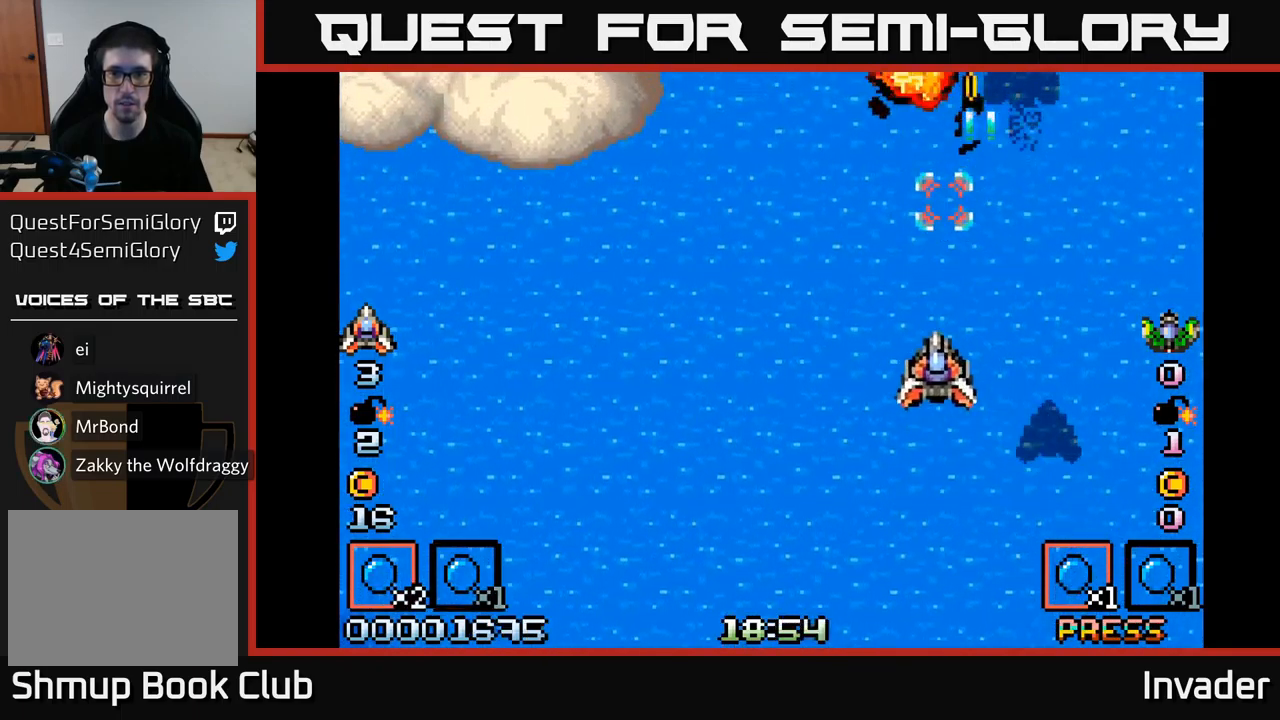
{"buttons": ["B", "DPAD_DOWN"], "right_stick": "center", "events": [[67, "DPAD_LEFT", "up"], [67, "DPAD_UP", "up"], [84, "DPAD_RIGHT", "down"], [184, "DPAD_RIGHT", "up"], [384, "DPAD_RIGHT", "down"], [417, "DPAD_DOWN", "down"], [484, "DPAD_RIGHT", "up"]]}
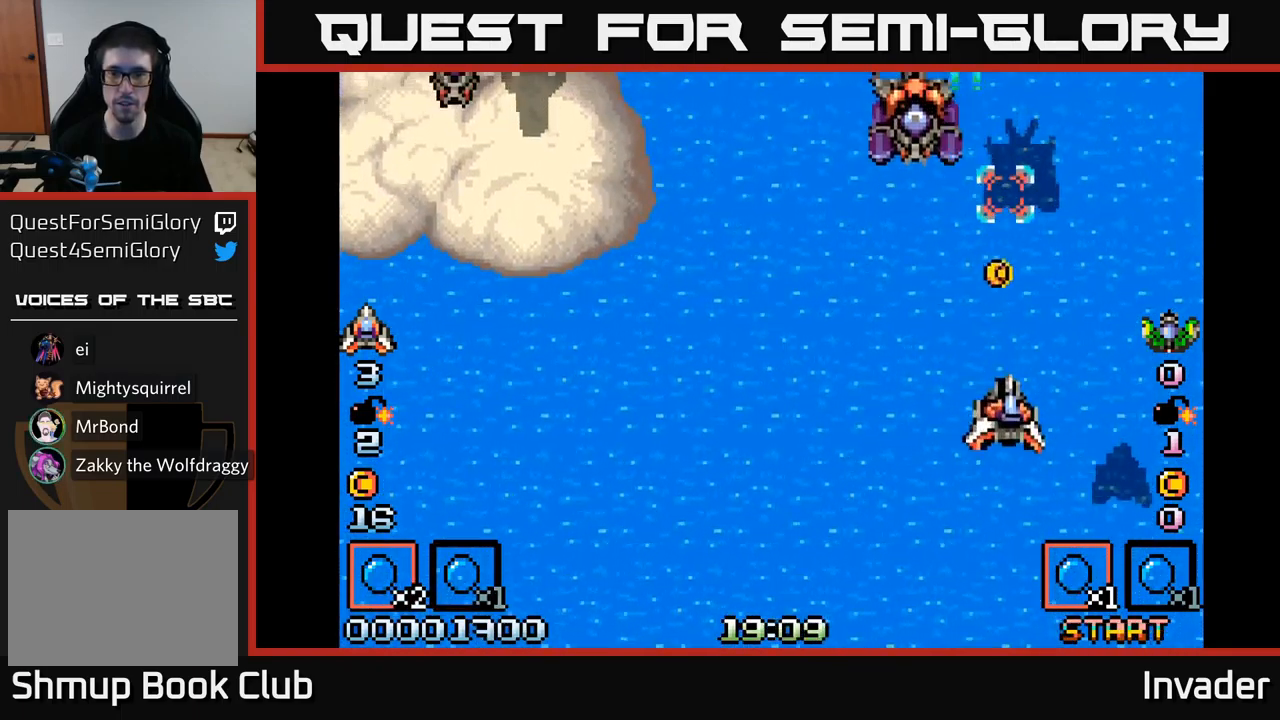
{"buttons": ["B"], "right_stick": "center", "events": [[150, "DPAD_DOWN", "up"], [150, "DPAD_LEFT", "down"], [284, "DPAD_LEFT", "up"]]}
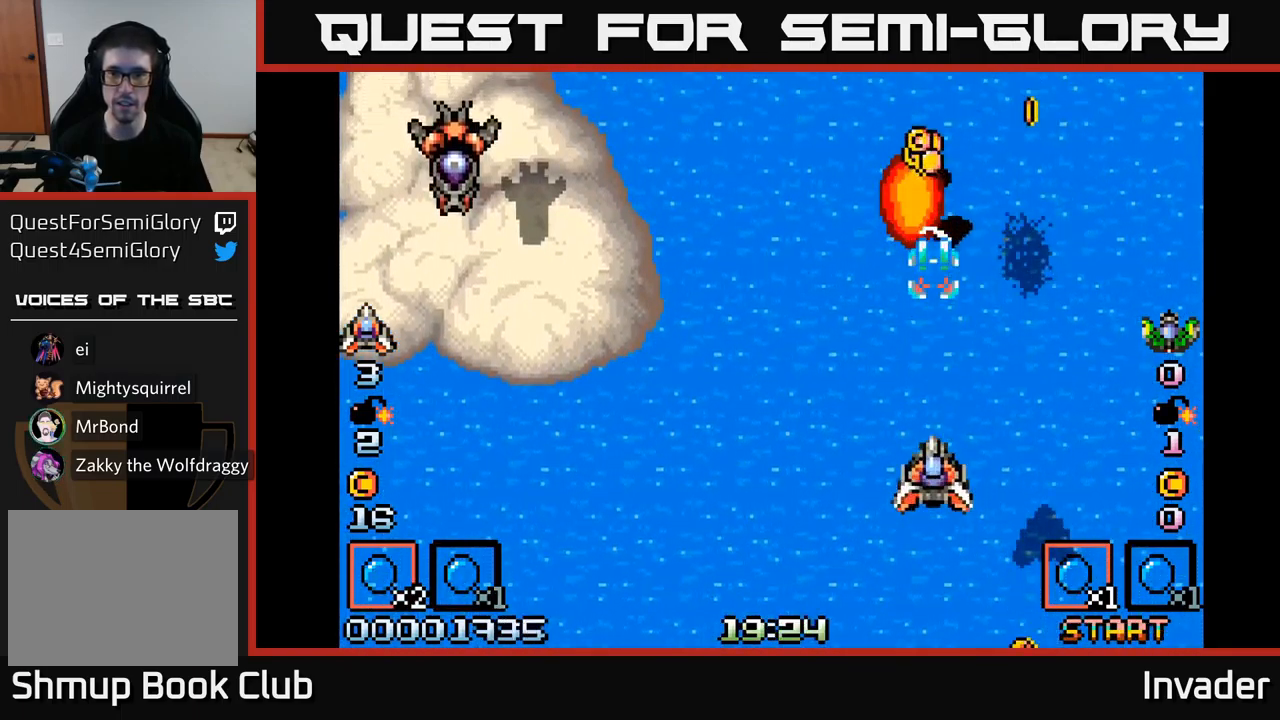
{"buttons": ["B", "DPAD_LEFT"], "right_stick": "center", "events": [[150, "DPAD_LEFT", "down"], [184, "B", "up"], [284, "B", "down"], [350, "B", "up"], [434, "B", "down"]]}
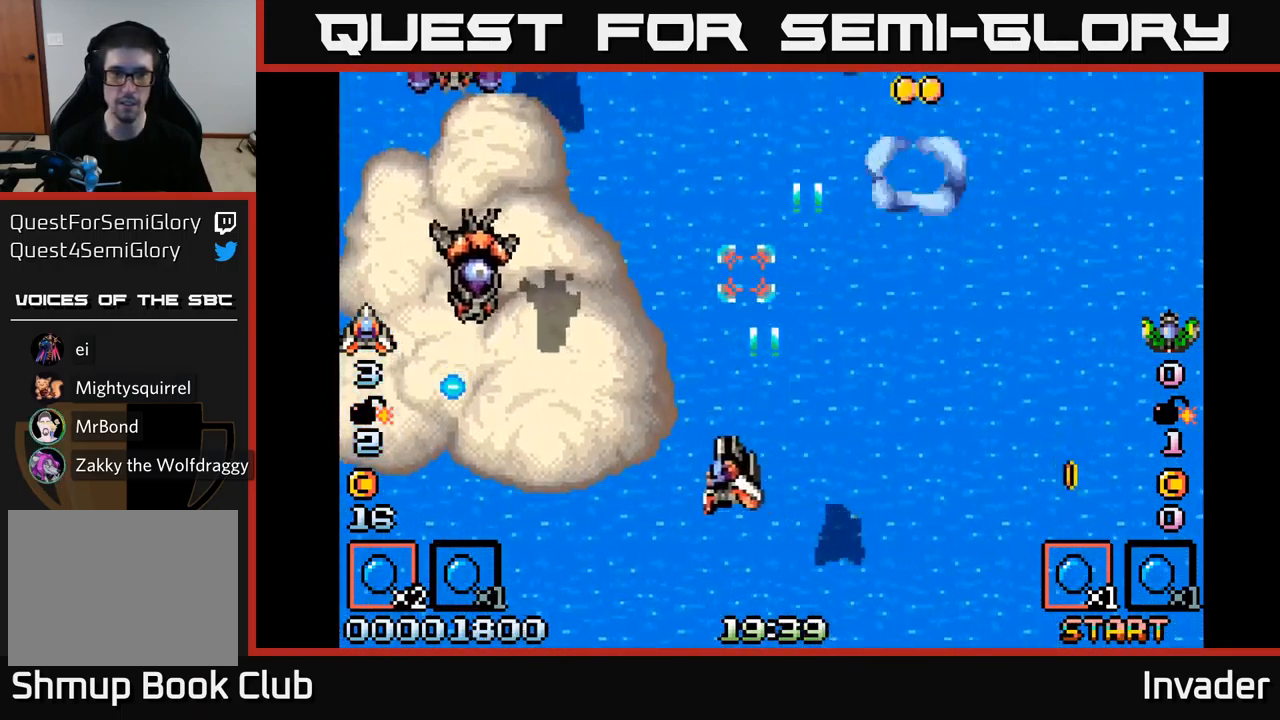
{"buttons": ["B", "DPAD_DOWN", "DPAD_RIGHT"], "right_stick": "center", "events": [[17, "B", "up"], [100, "B", "down"], [200, "B", "up"], [267, "DPAD_DOWN", "down"], [367, "B", "down"], [434, "DPAD_LEFT", "up"], [500, "DPAD_RIGHT", "down"]]}
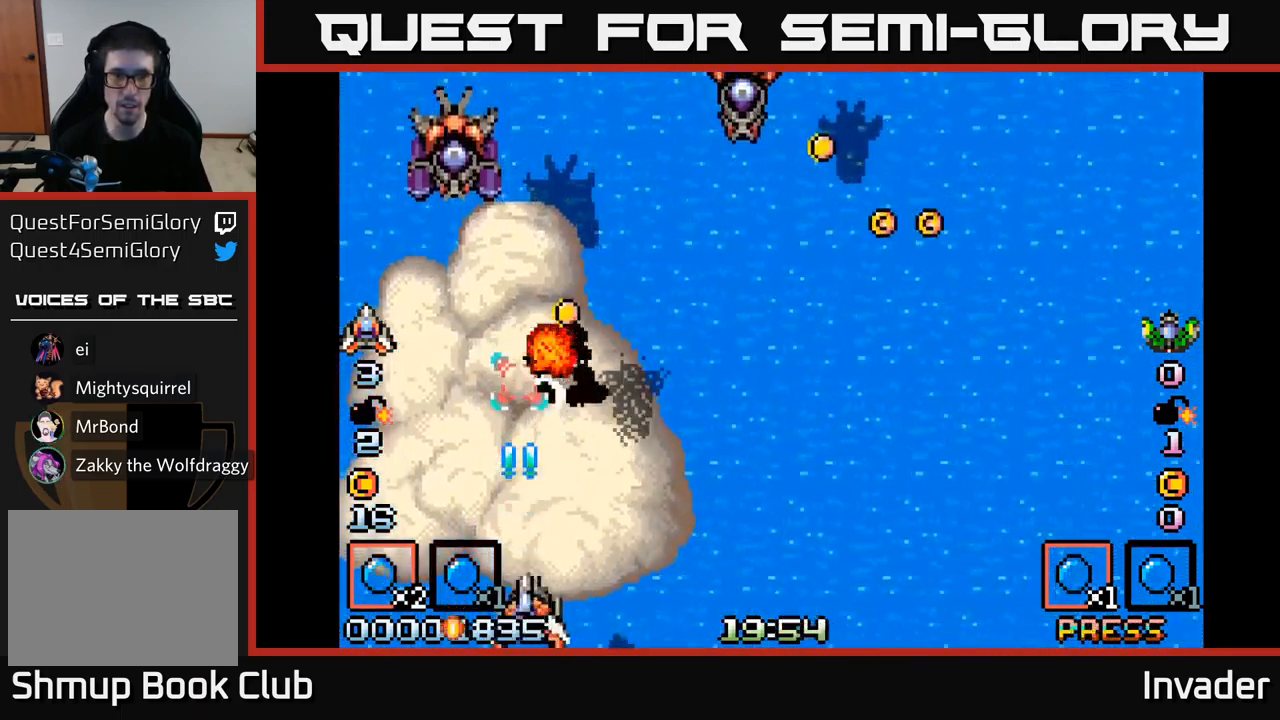
{"buttons": ["B", "DPAD_RIGHT"], "right_stick": "center", "events": [[17, "DPAD_DOWN", "up"], [200, "B", "up"], [267, "DPAD_UP", "down"], [284, "B", "down"], [367, "DPAD_RIGHT", "up"], [467, "DPAD_UP", "up"], [484, "DPAD_RIGHT", "down"]]}